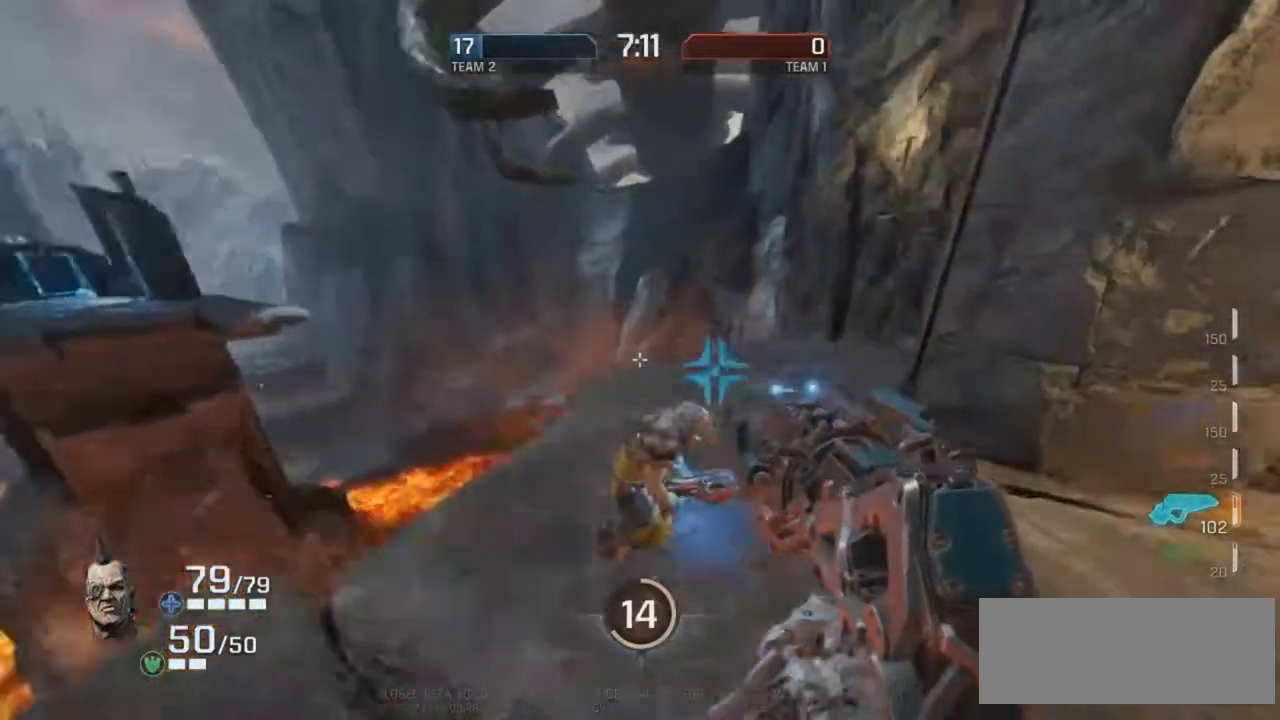
Gameplay with keyboard and mouse; each line is a JSON object with the keys and mouse buttons held at the frame after it. "events" lists presses ("down") and releases ("up") of "d", "e", "f", "g", "r", "t", "mouse_left", "mouse_wheel", "mouse_right", "mouse_mb4" and "mouse_mb5" between this image and that frame as [ms after this image, input, new state], when the widget could be followed in between. "mouse_left", "mouse_wheel", "mouse_right", "mouse_mb4", "mouse_mb5" = the "left", "wheel", "right", "mb4", "mb5" buttons of the "mouse" list. No other keys are recorded. "wheel" means that the mouse wheel is clicked or scrolled. Mouse movement is not recorded.
{"keys": ["g"], "mouse": ["right"], "events": [[135, "mouse_right", "up"], [370, "mouse_right", "down"]]}
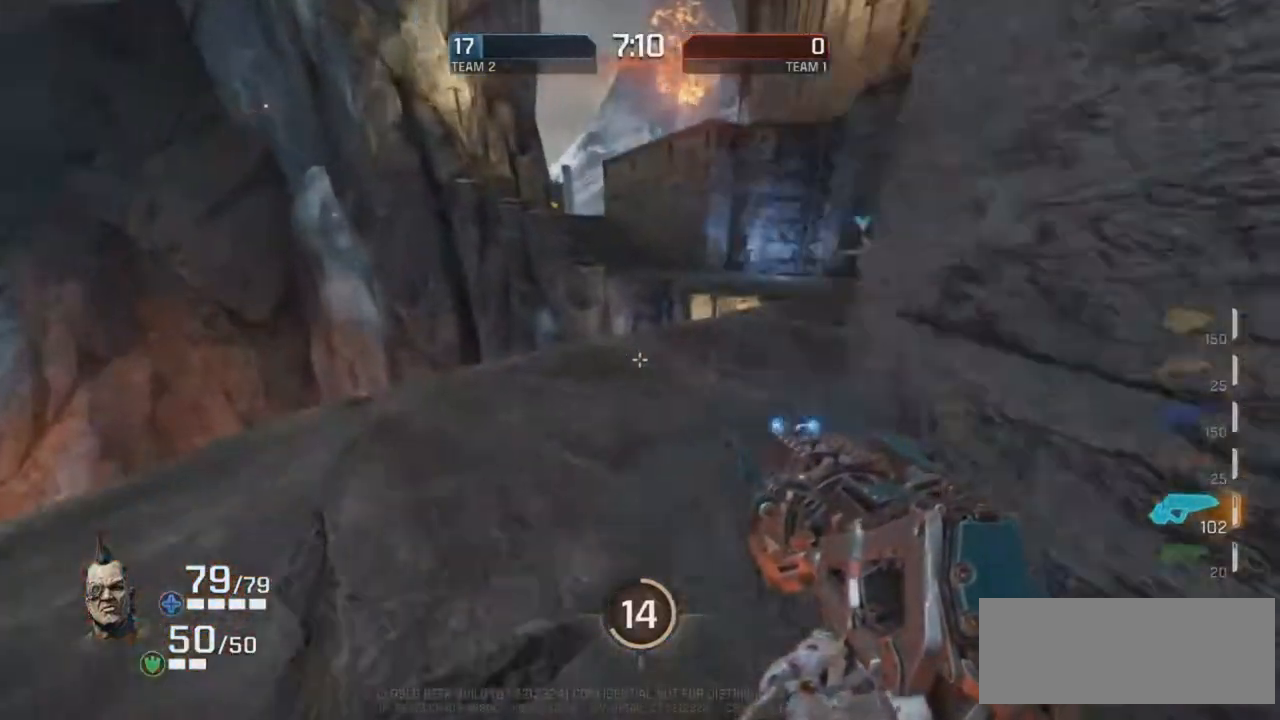
{"keys": ["r"], "mouse": [], "events": [[17, "r", "down"], [219, "g", "up"], [353, "mouse_right", "up"]]}
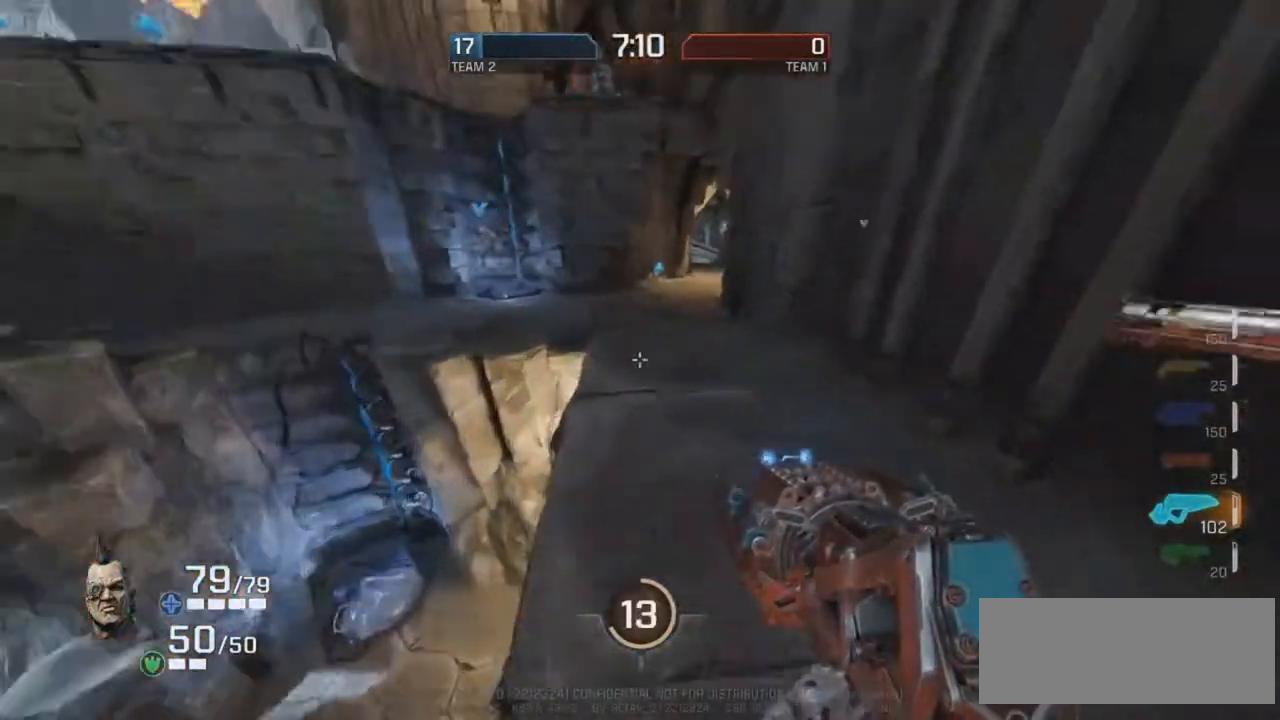
{"keys": ["d", "r"], "mouse": [], "events": [[185, "g", "down"], [387, "d", "down"], [387, "g", "up"]]}
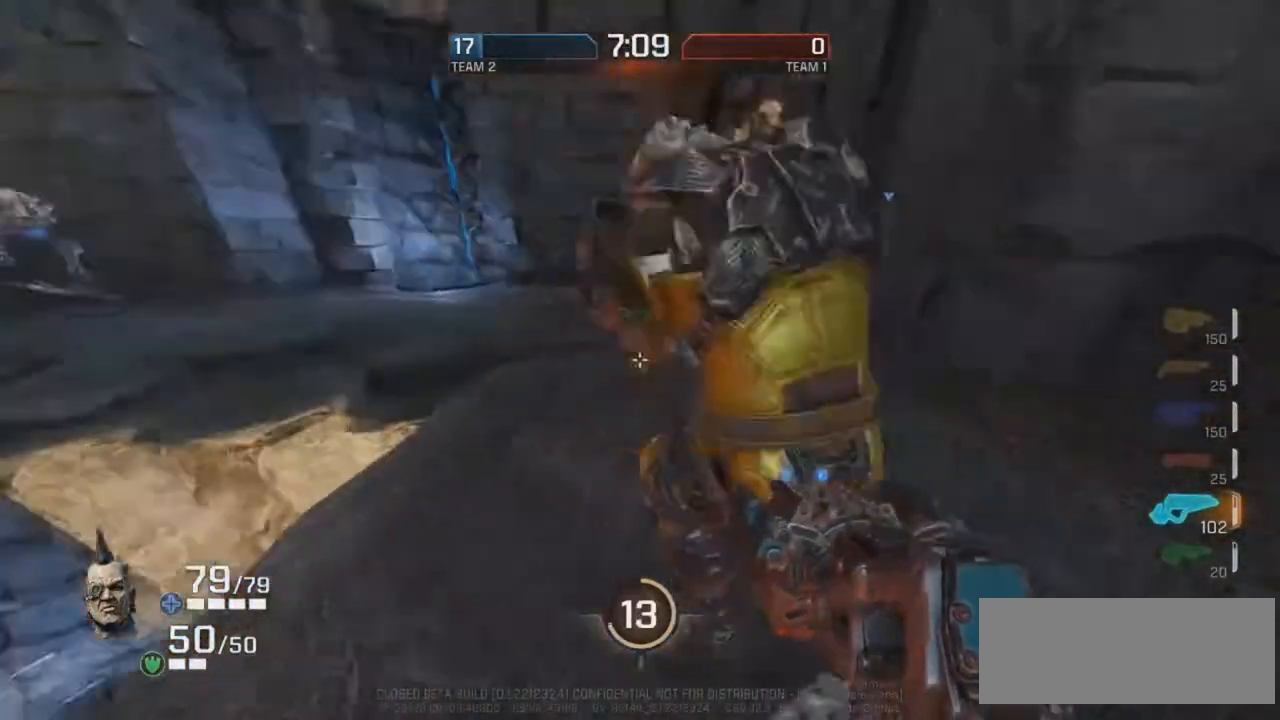
{"keys": ["d", "r"], "mouse": ["right"], "events": [[235, "mouse_right", "down"]]}
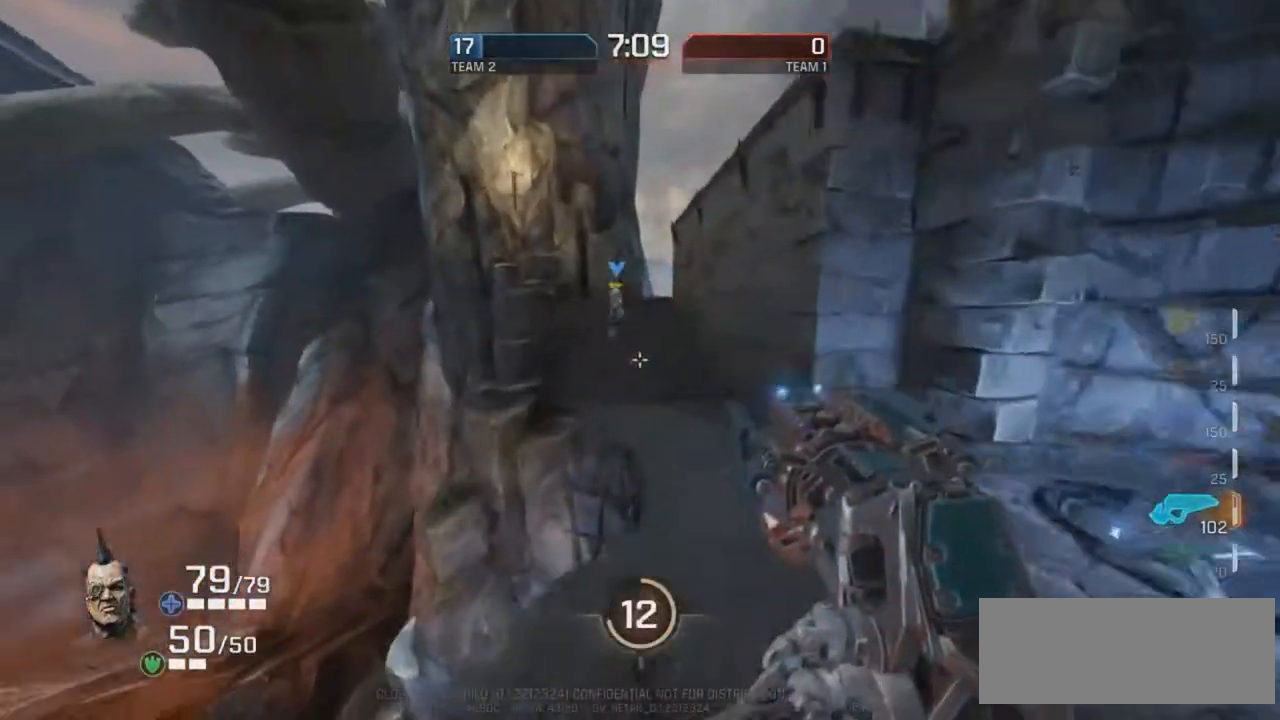
{"keys": ["d", "r"], "mouse": ["right"], "events": [[67, "mouse_right", "up"], [454, "mouse_right", "down"]]}
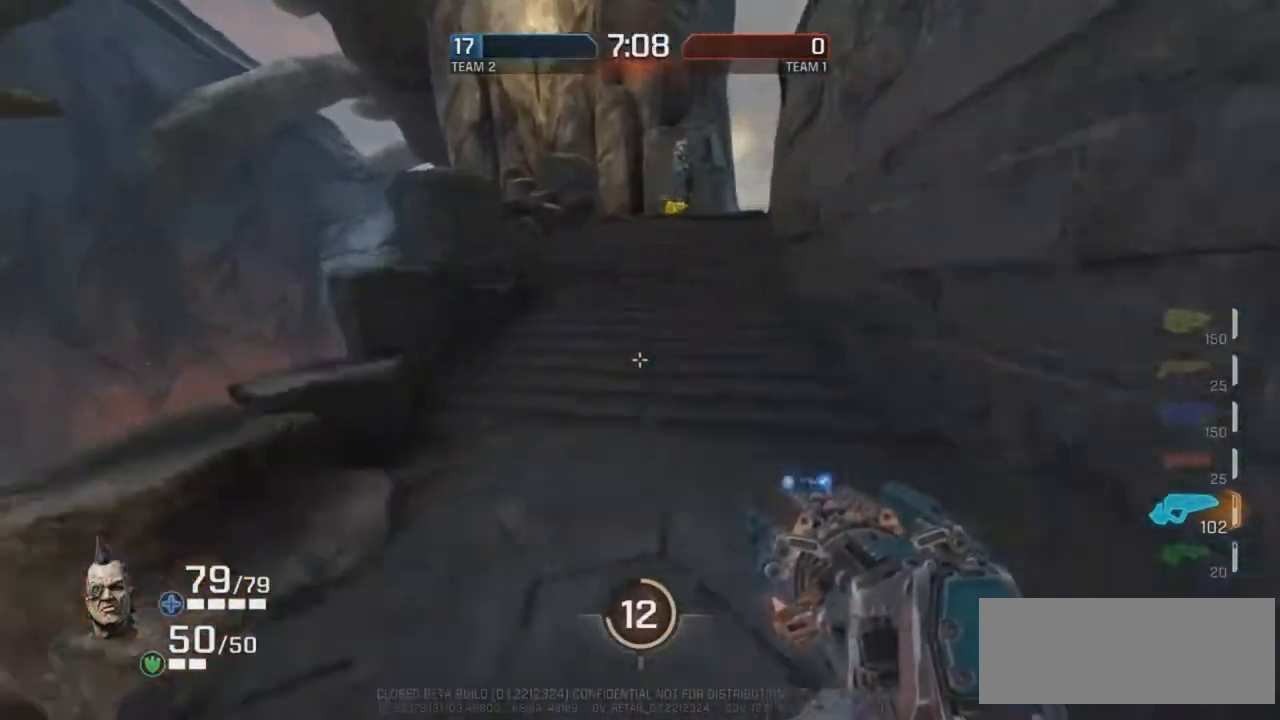
{"keys": ["d", "r"], "mouse": ["right"], "events": [[168, "mouse_right", "up"], [336, "mouse_right", "down"]]}
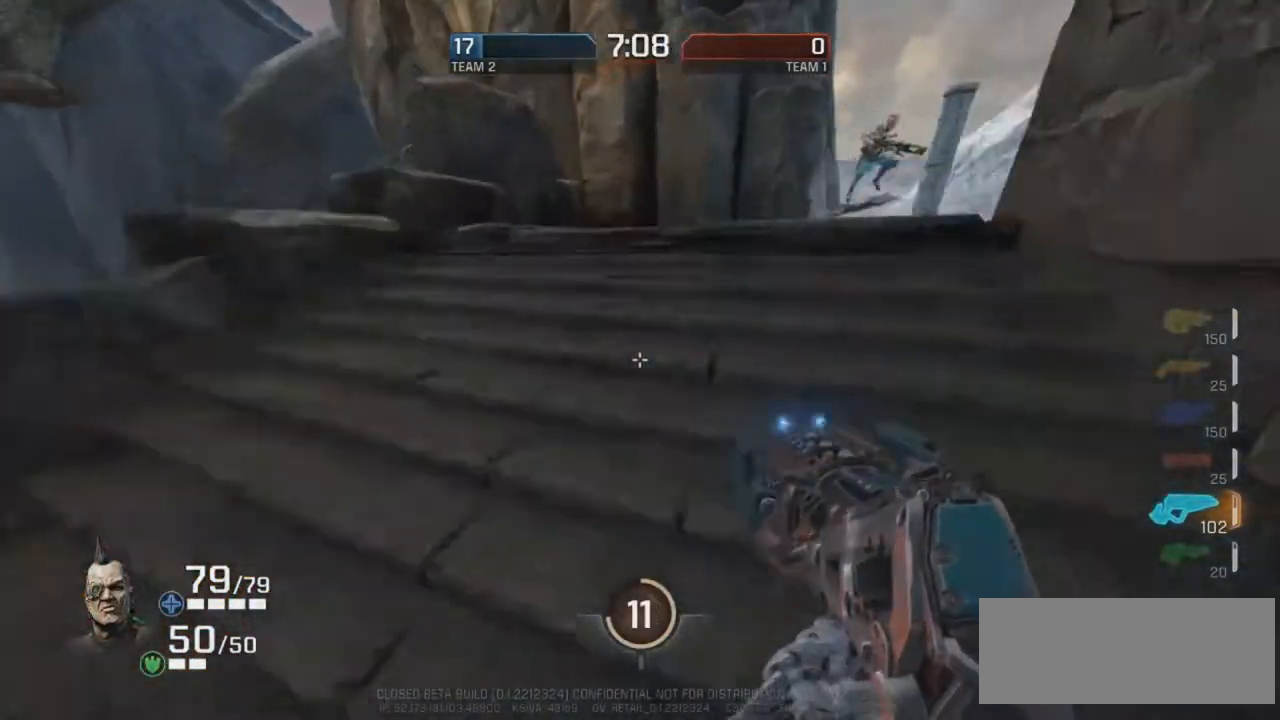
{"keys": ["r"], "mouse": ["right"], "events": [[34, "d", "up"], [34, "mouse_right", "up"], [151, "mouse_right", "down"]]}
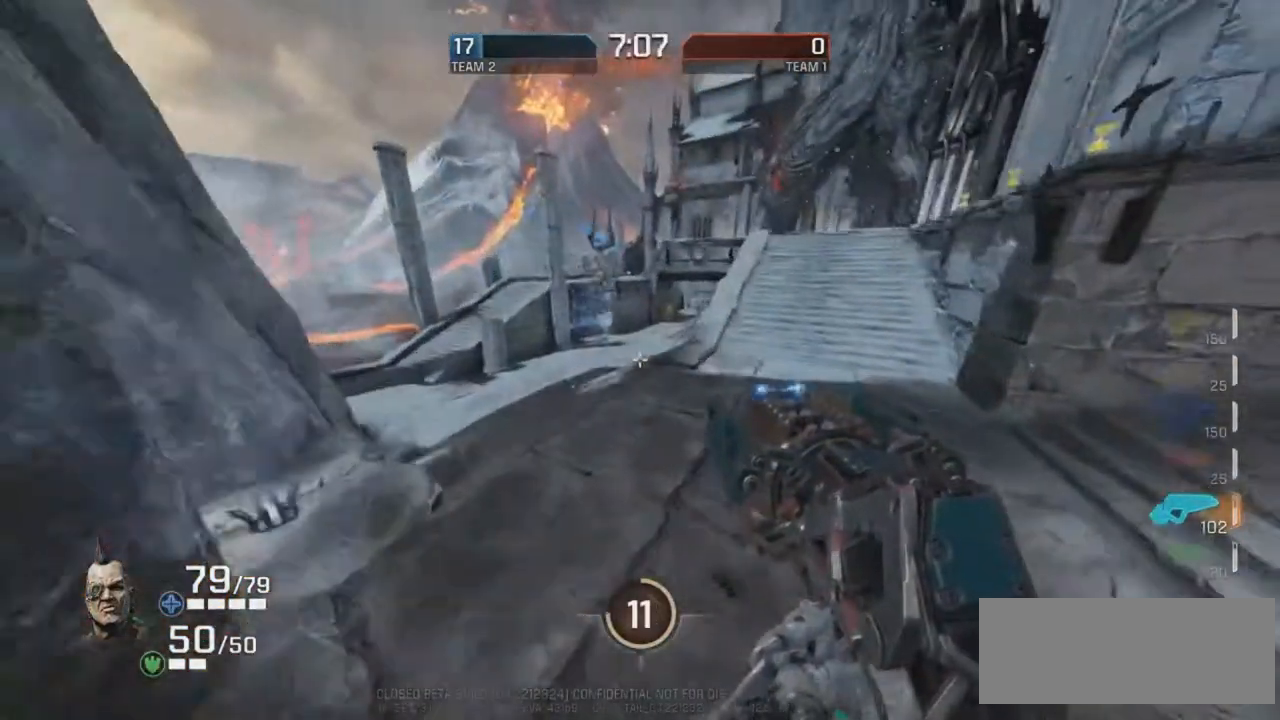
{"keys": ["r"], "mouse": ["right"], "events": [[218, "mouse_right", "up"], [454, "mouse_right", "down"]]}
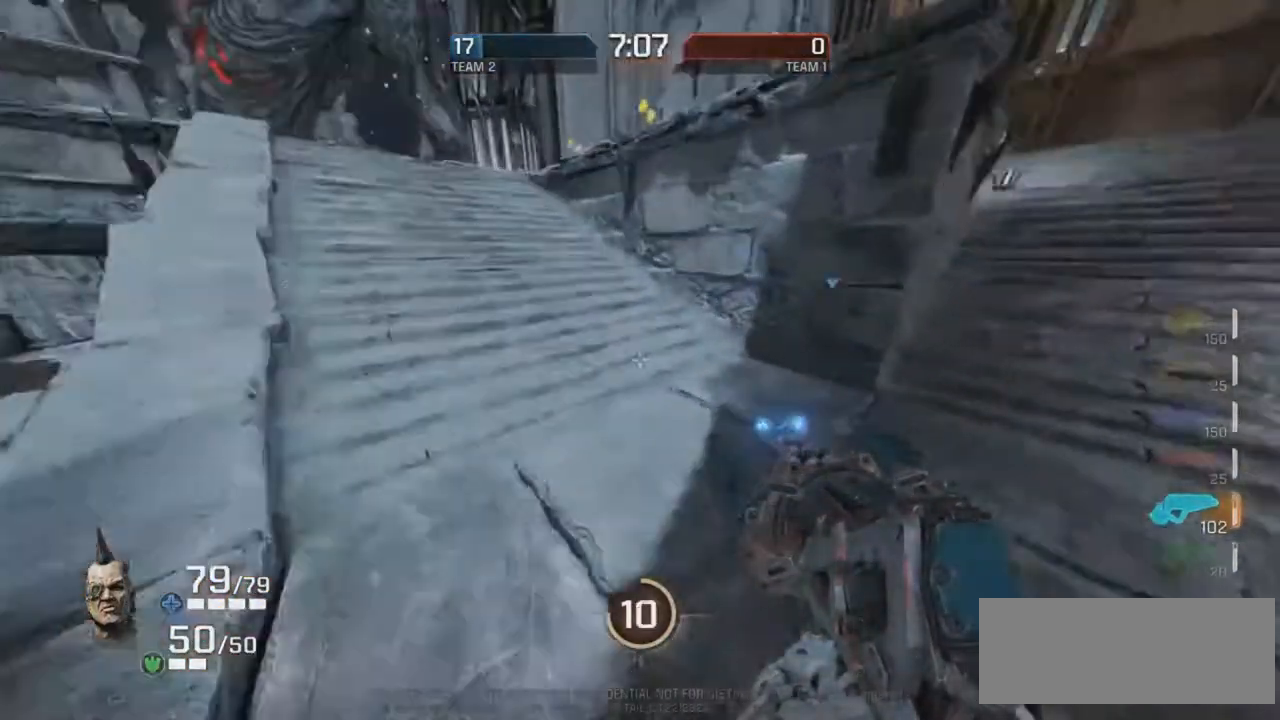
{"keys": ["d", "r"], "mouse": ["right"], "events": [[252, "mouse_right", "up"], [319, "d", "down"], [319, "mouse_right", "down"]]}
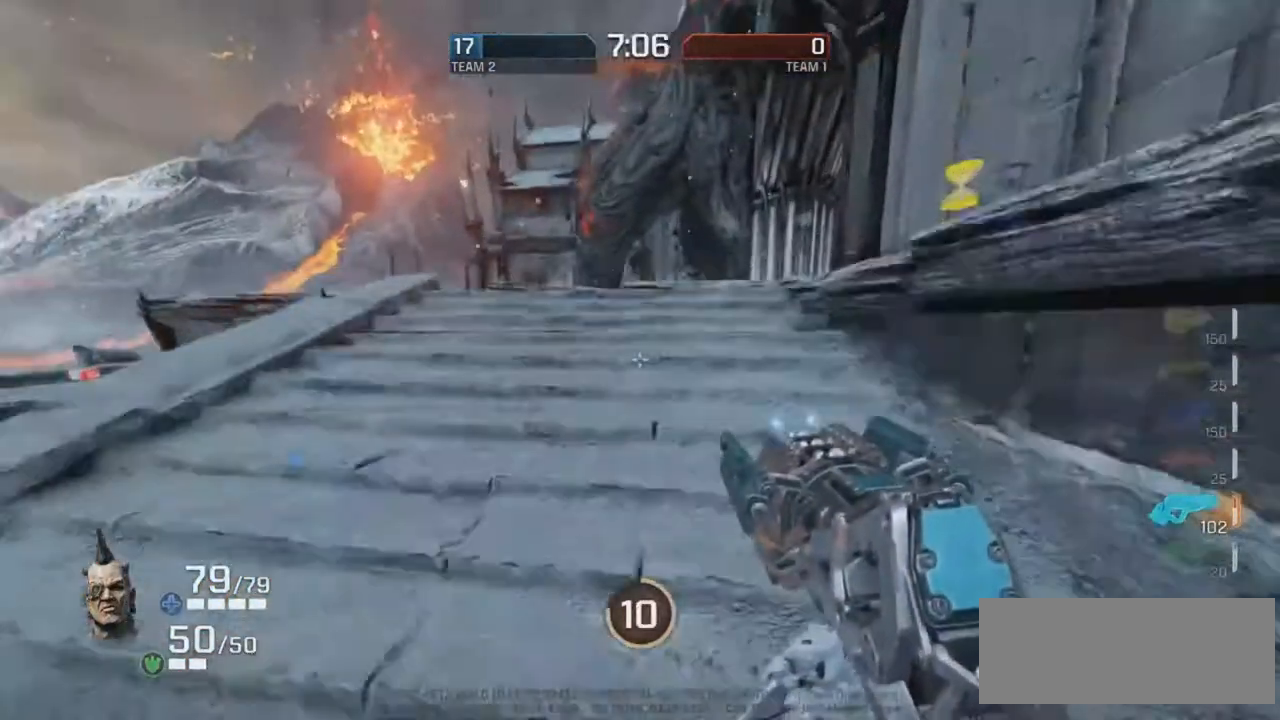
{"keys": ["r"], "mouse": ["right"], "events": [[134, "mouse_right", "up"], [235, "mouse_right", "down"], [369, "d", "up"]]}
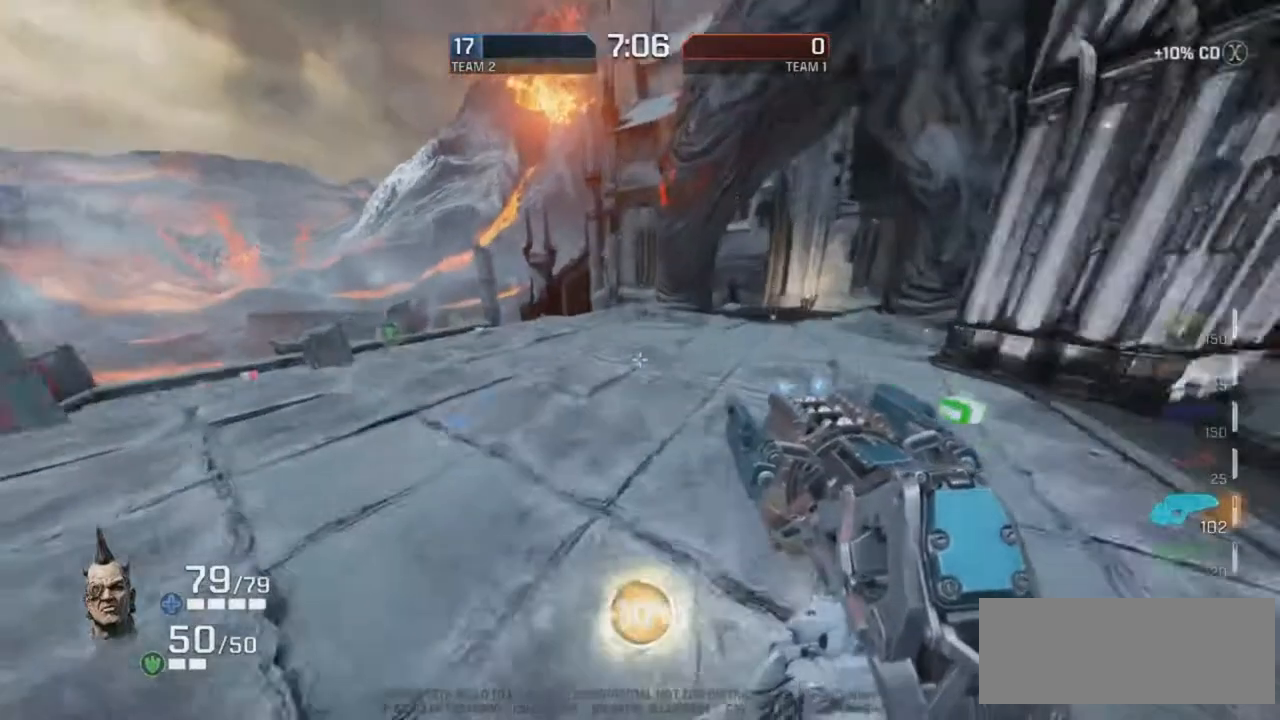
{"keys": ["d", "r"], "mouse": [], "events": [[319, "mouse_right", "up"], [353, "d", "down"]]}
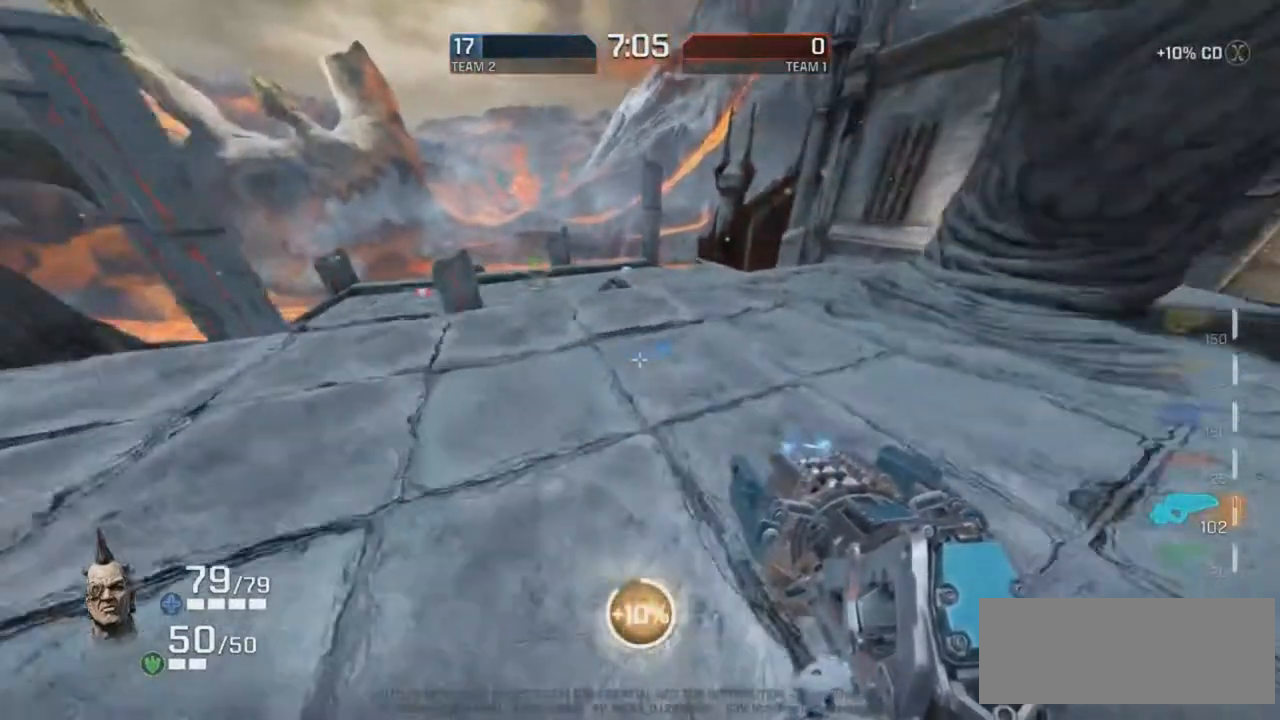
{"keys": ["d", "r"], "mouse": [], "events": [[17, "mouse_right", "down"], [285, "mouse_right", "up"]]}
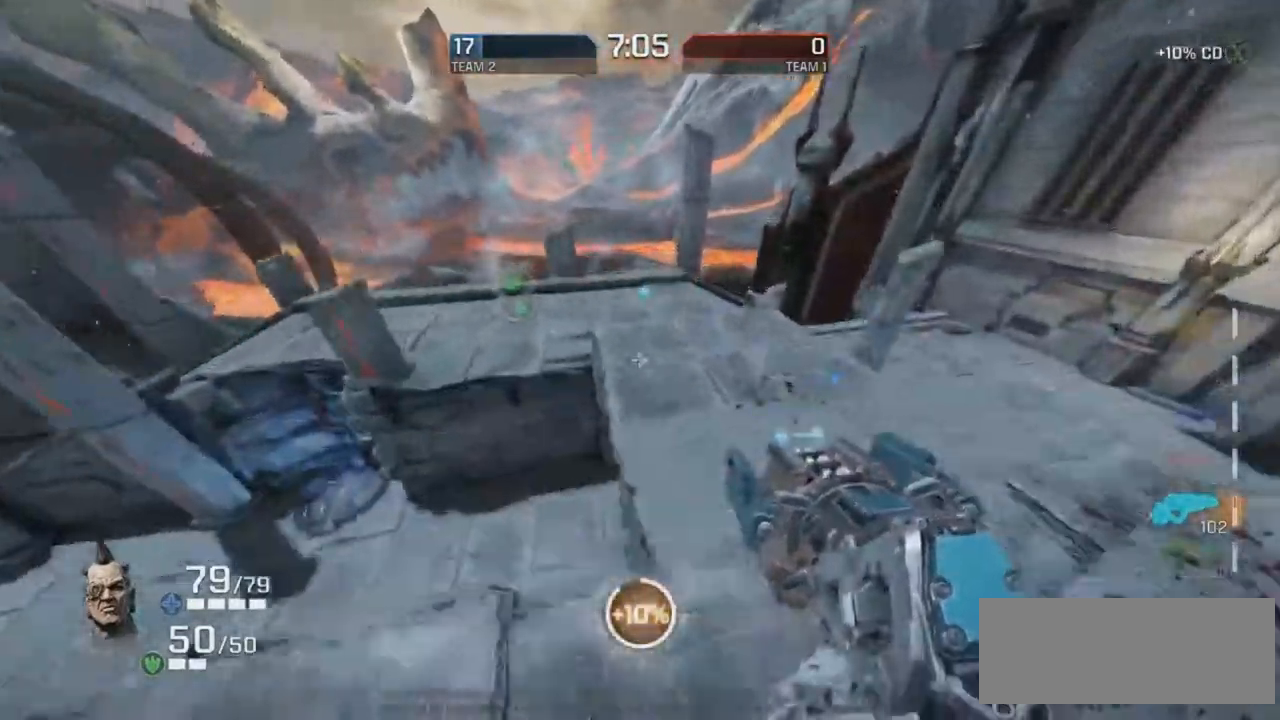
{"keys": ["g"], "mouse": ["right"], "events": [[17, "d", "up"], [336, "mouse_right", "down"], [437, "g", "down"], [470, "r", "up"]]}
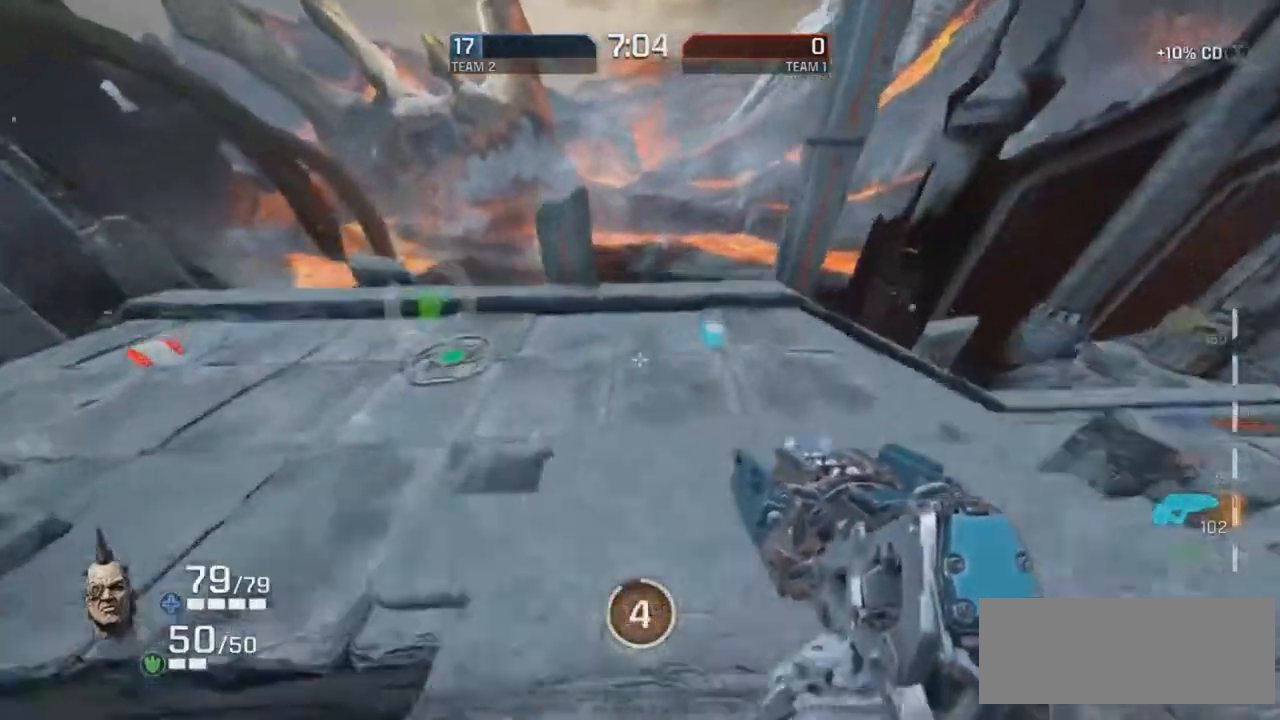
{"keys": ["g"], "mouse": [], "events": [[67, "mouse_right", "up"]]}
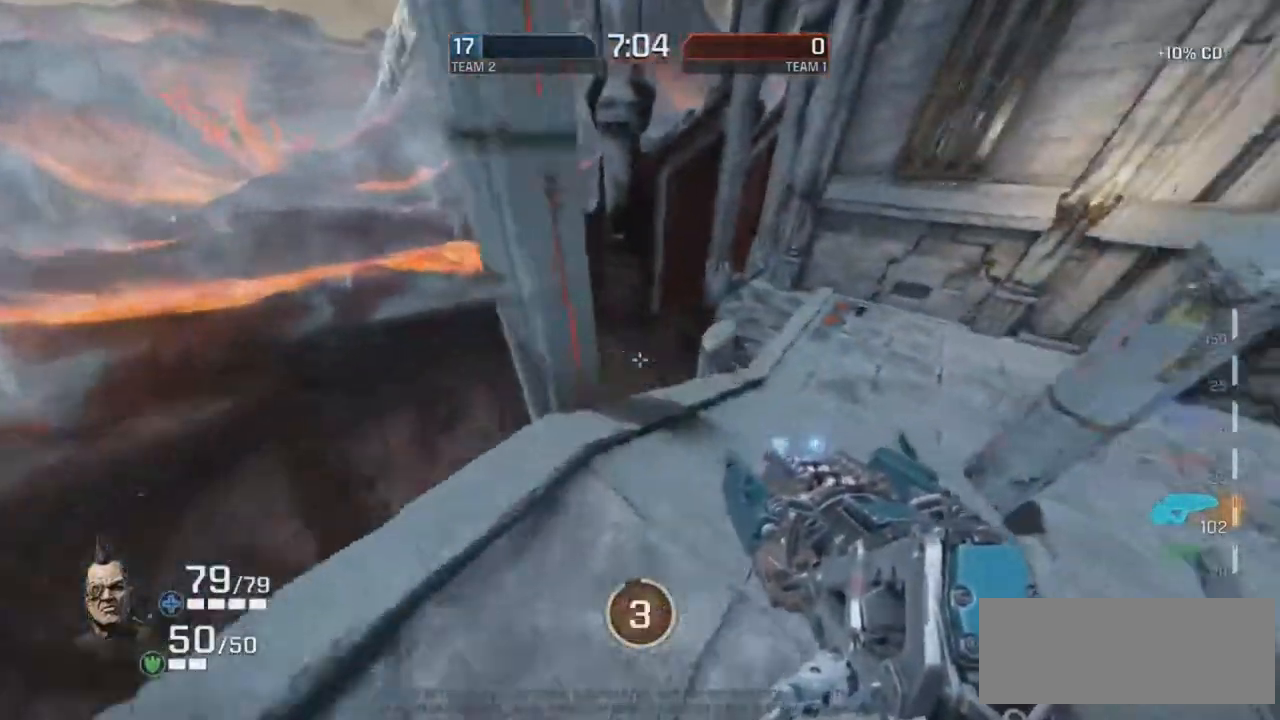
{"keys": ["g"], "mouse": ["right"], "events": [[269, "mouse_right", "down"]]}
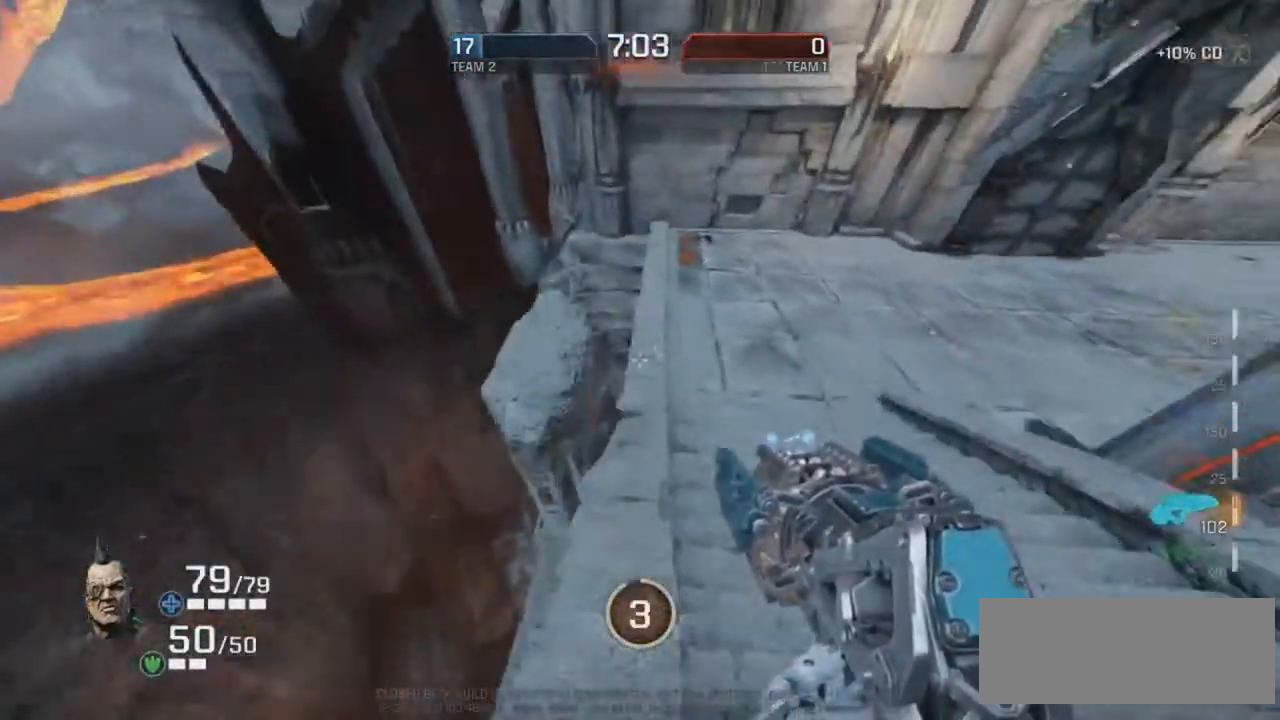
{"keys": ["g"], "mouse": [], "events": [[353, "mouse_right", "up"]]}
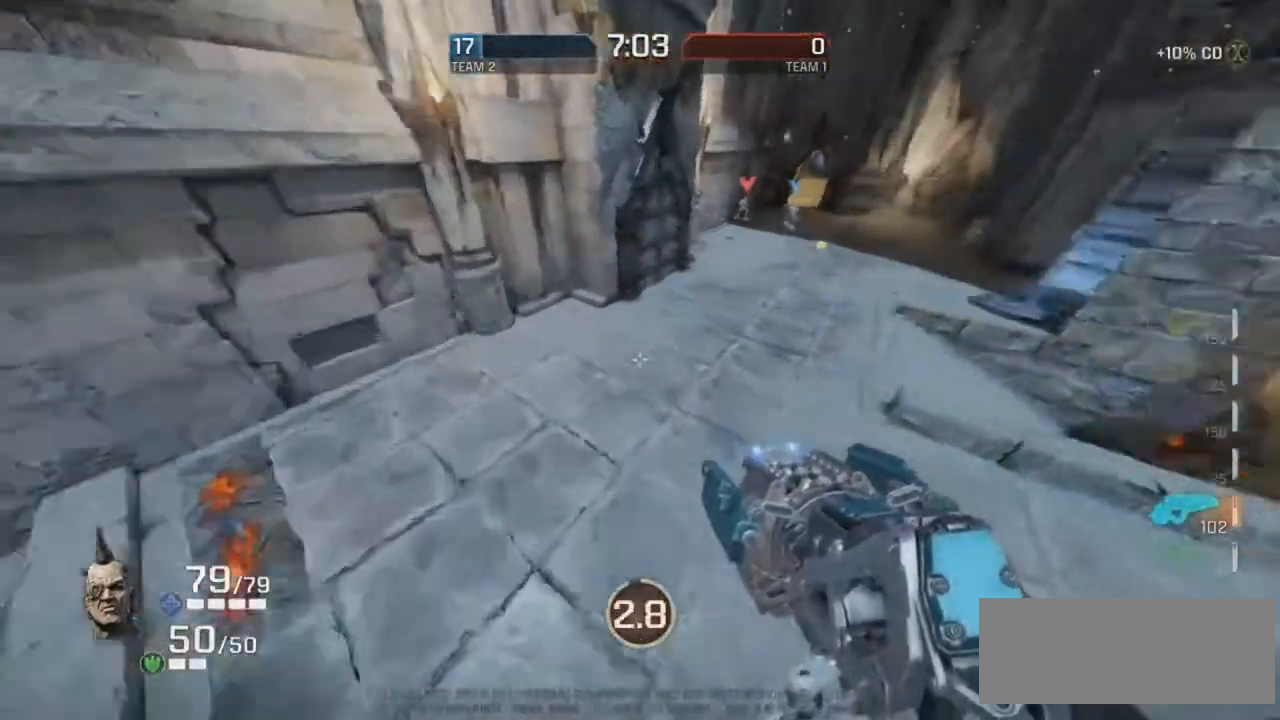
{"keys": ["g", "r"], "mouse": ["right"], "events": [[218, "r", "down"], [352, "mouse_right", "down"]]}
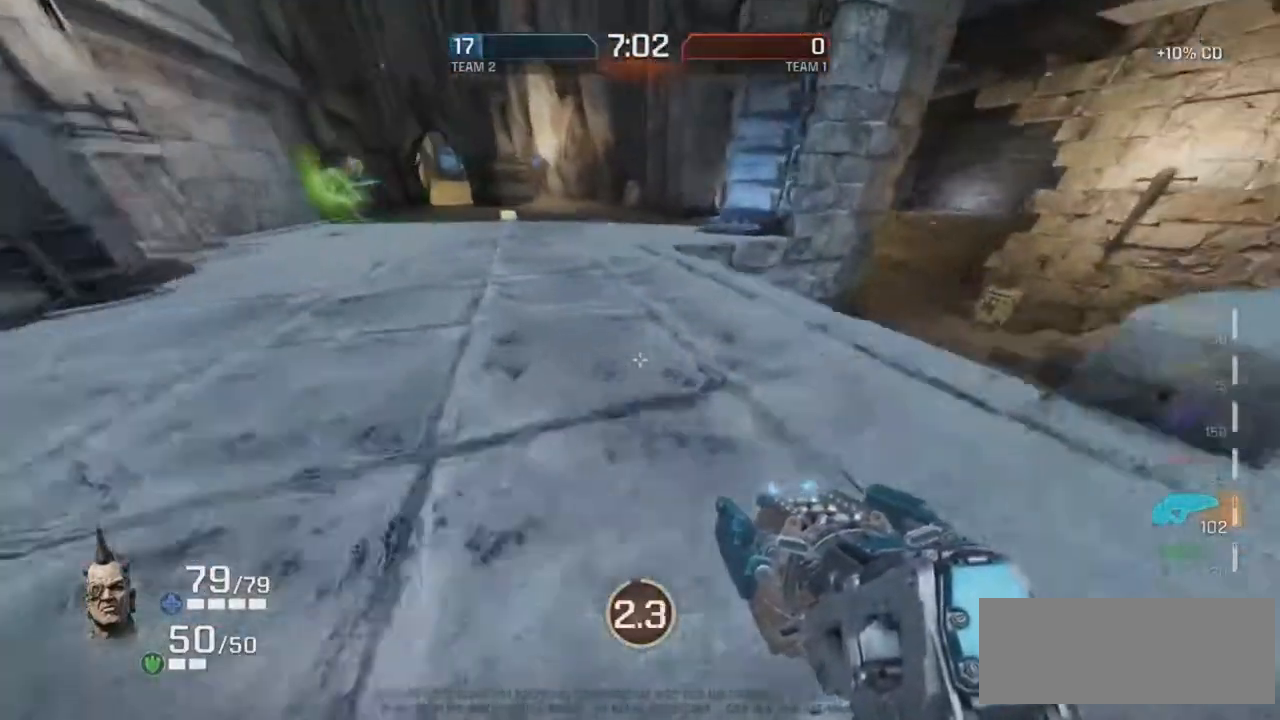
{"keys": ["d", "r"], "mouse": [], "events": [[285, "d", "down"], [285, "g", "up"], [285, "mouse_right", "up"]]}
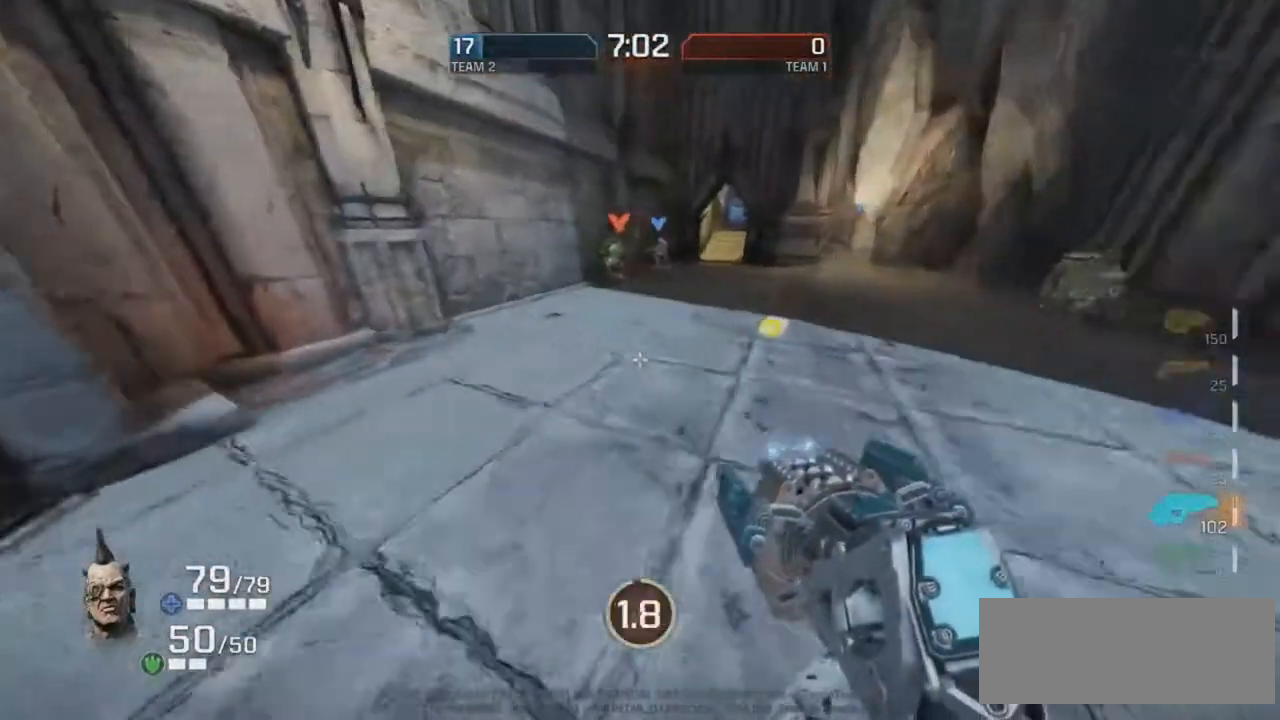
{"keys": ["d", "r"], "mouse": [], "events": [[117, "mouse_right", "down"], [352, "mouse_right", "up"]]}
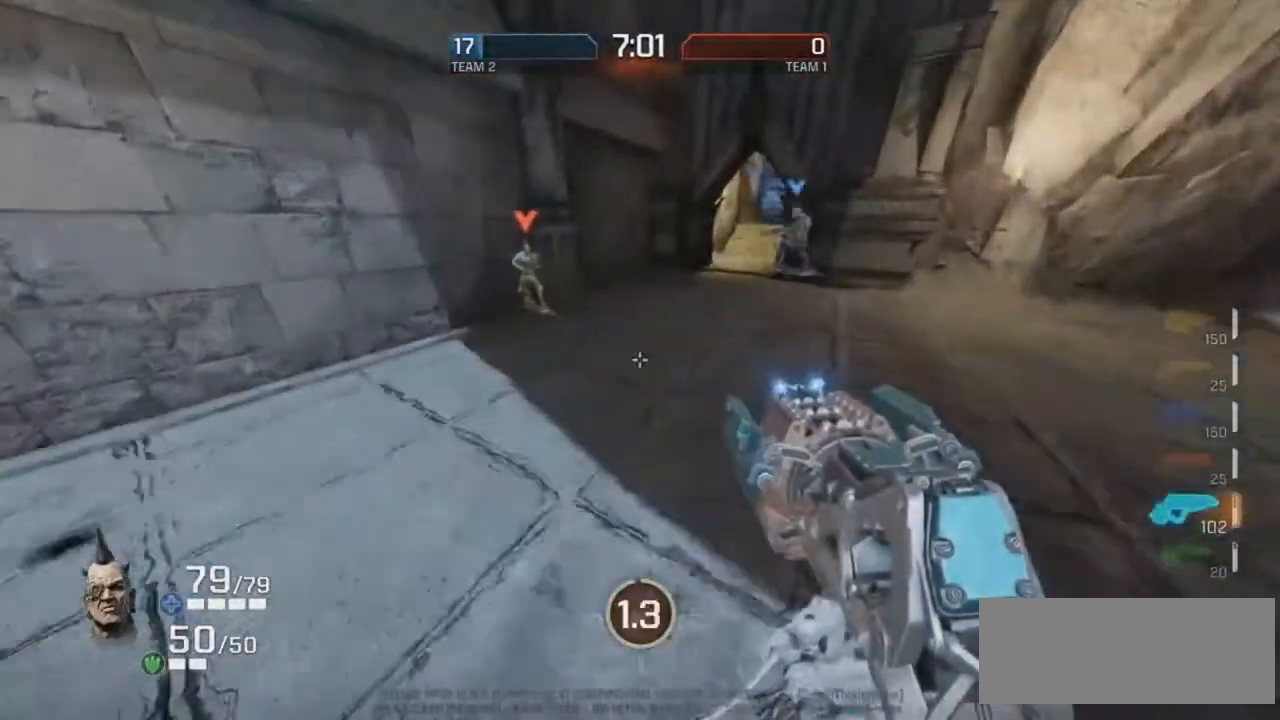
{"keys": ["r"], "mouse": ["right"], "events": [[285, "mouse_right", "down"], [319, "d", "up"]]}
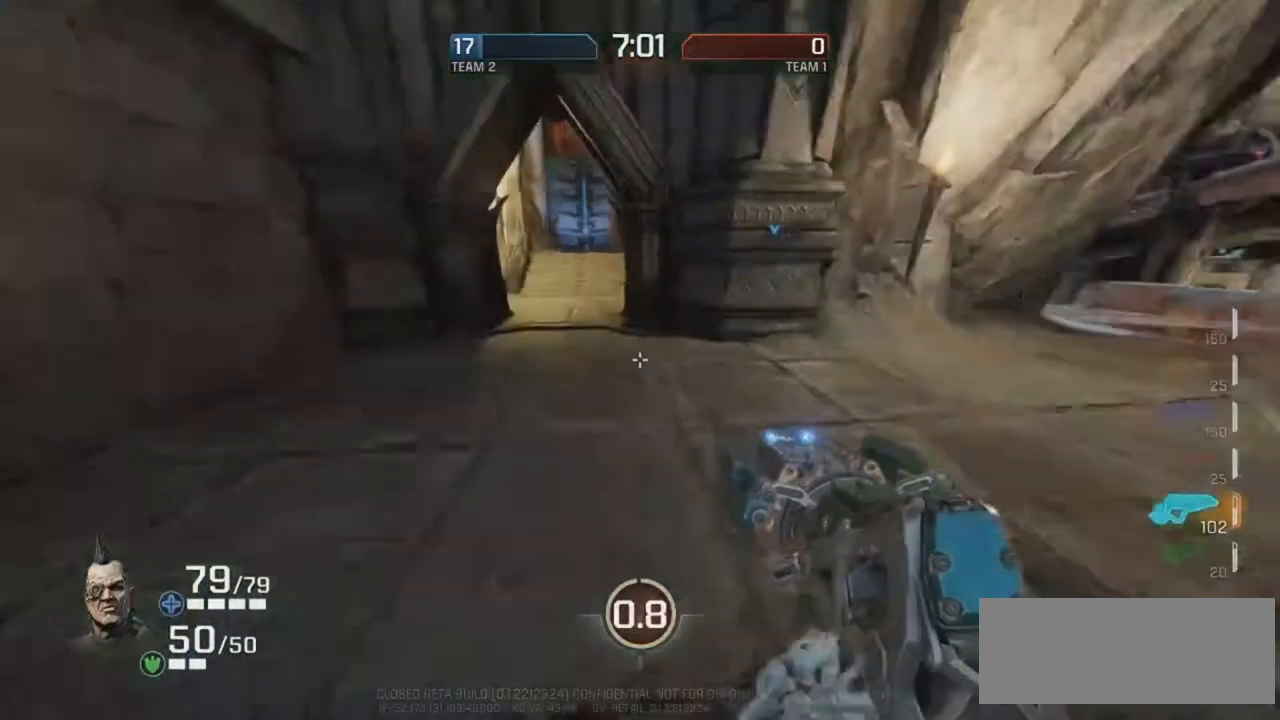
{"keys": ["g", "r"], "mouse": [], "events": [[16, "g", "down"], [50, "mouse_right", "up"]]}
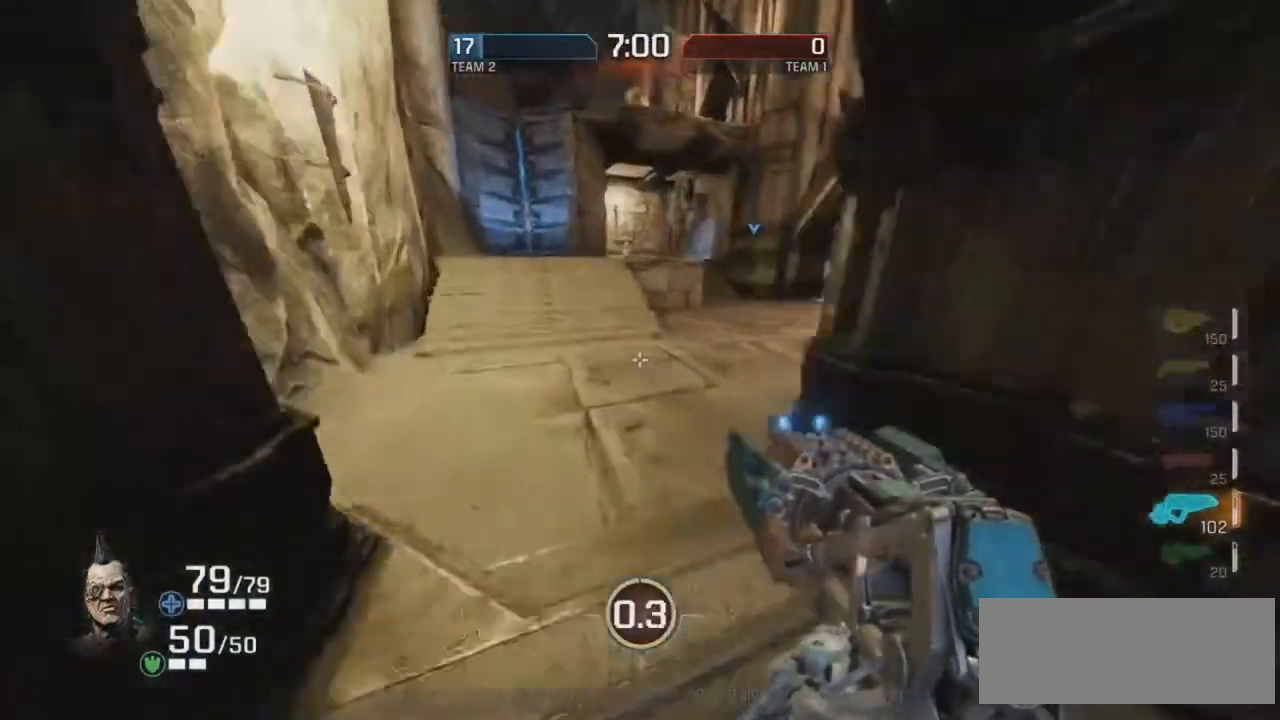
{"keys": ["r"], "mouse": ["right"], "events": [[17, "mouse_right", "down"], [269, "mouse_right", "up"], [336, "g", "up"], [437, "mouse_right", "down"]]}
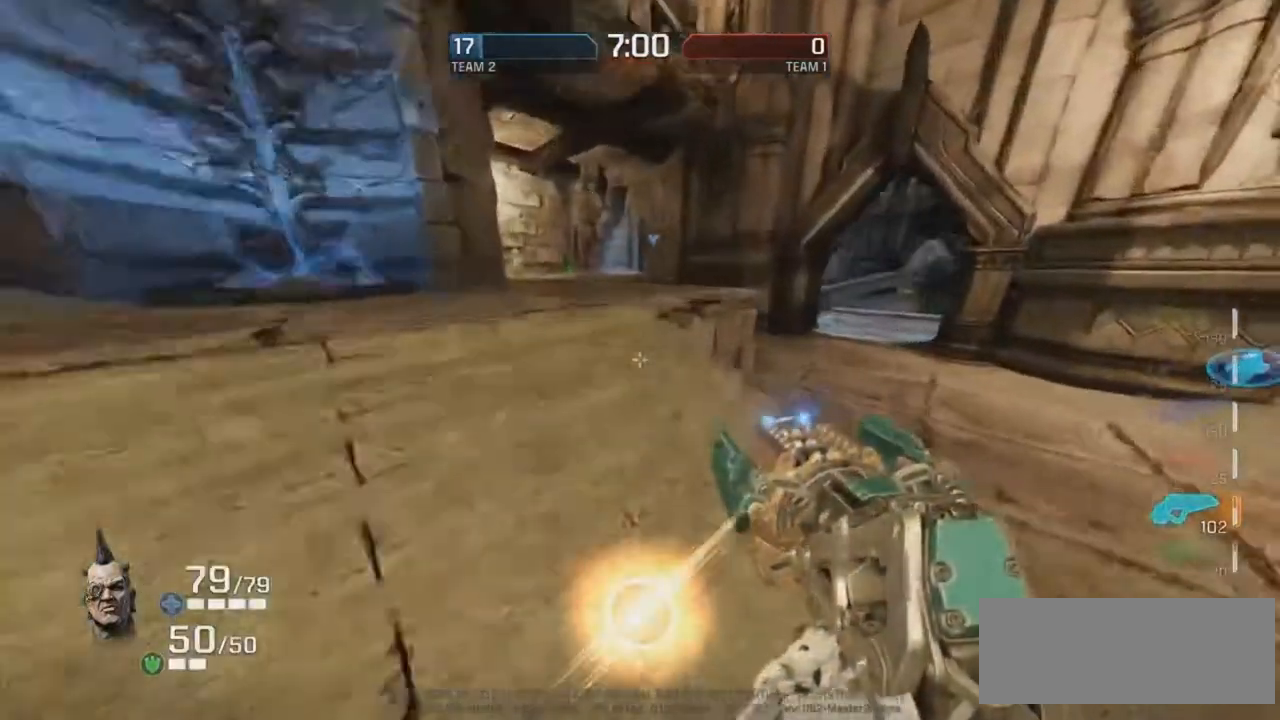
{"keys": ["d", "r"], "mouse": [], "events": [[101, "g", "down"], [236, "mouse_right", "up"], [404, "g", "up"], [437, "d", "down"]]}
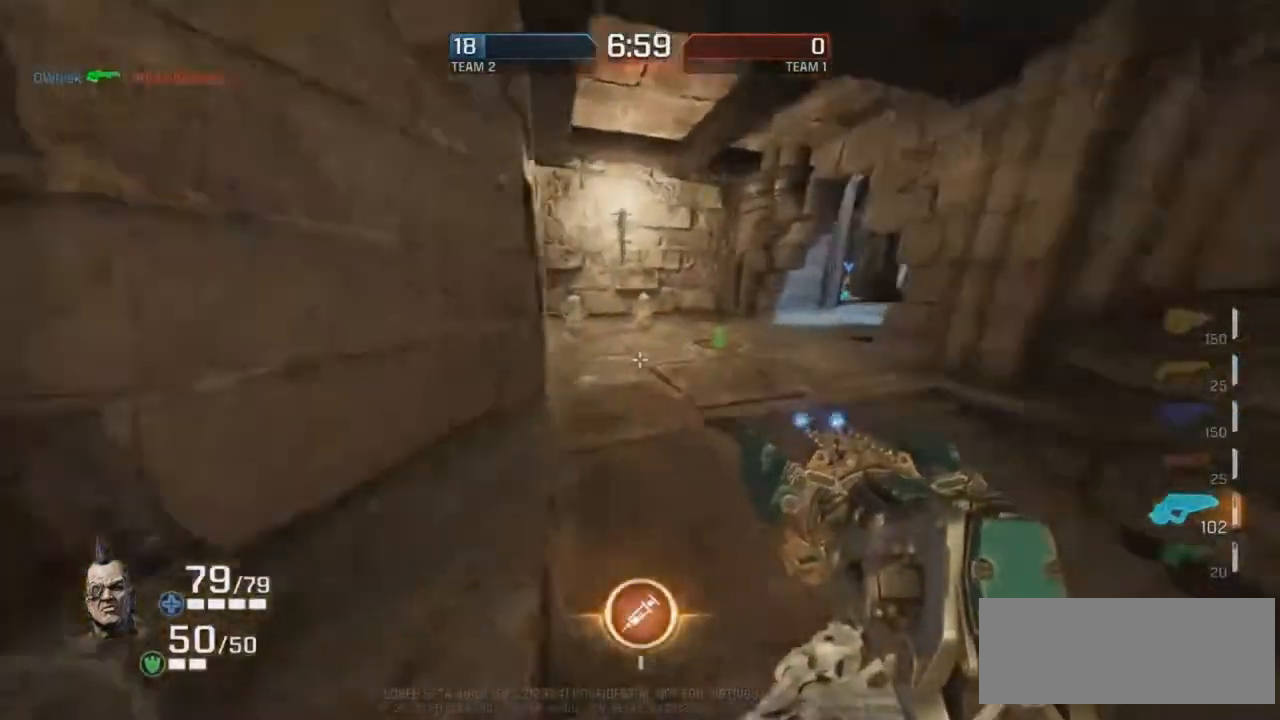
{"keys": ["g"], "mouse": [], "events": [[83, "mouse_right", "down"], [319, "d", "up"], [319, "g", "down"], [386, "r", "up"], [487, "mouse_right", "up"]]}
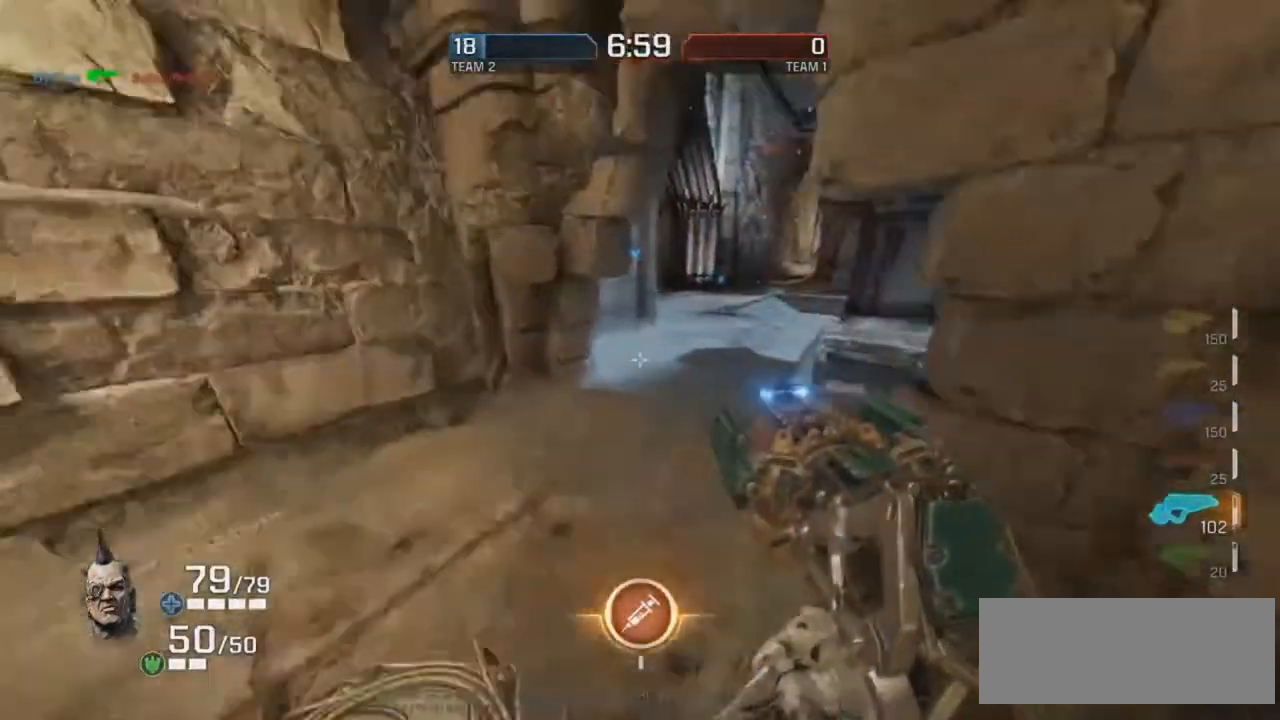
{"keys": ["r"], "mouse": ["right"], "events": [[353, "r", "down"], [387, "g", "up"], [454, "mouse_right", "down"]]}
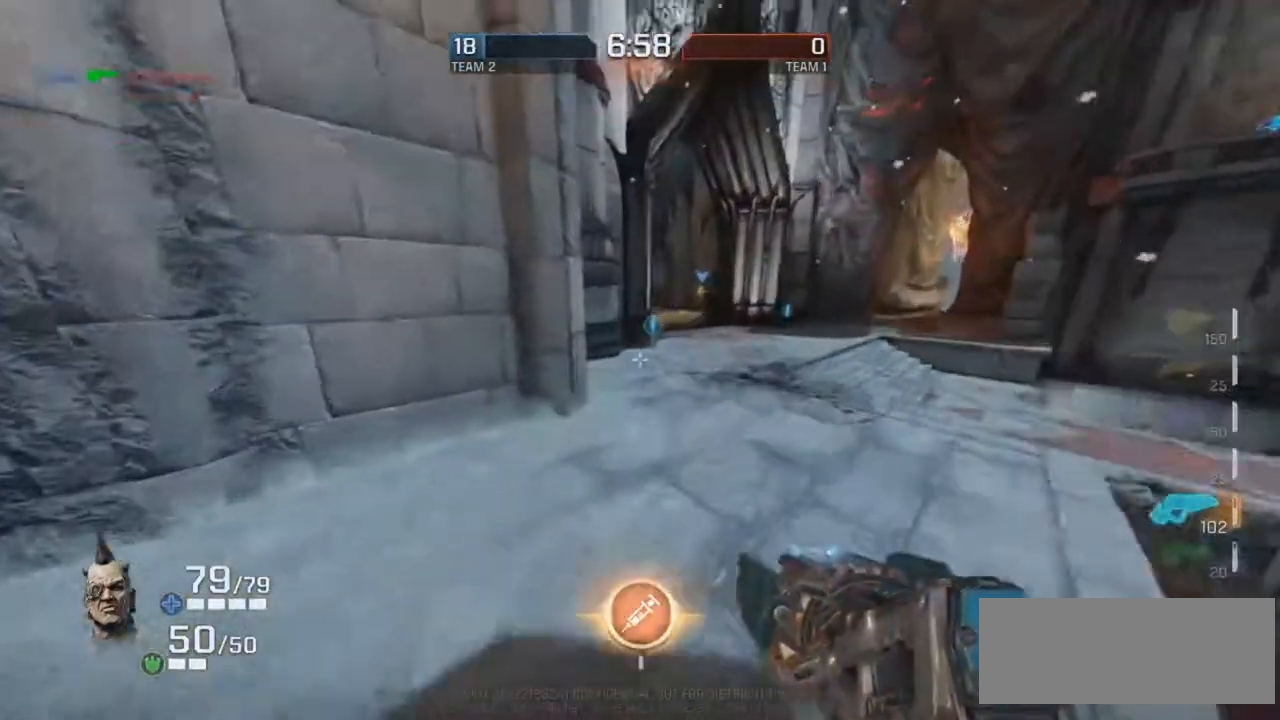
{"keys": ["d", "r"], "mouse": [], "events": [[84, "d", "down"], [219, "mouse_right", "up"]]}
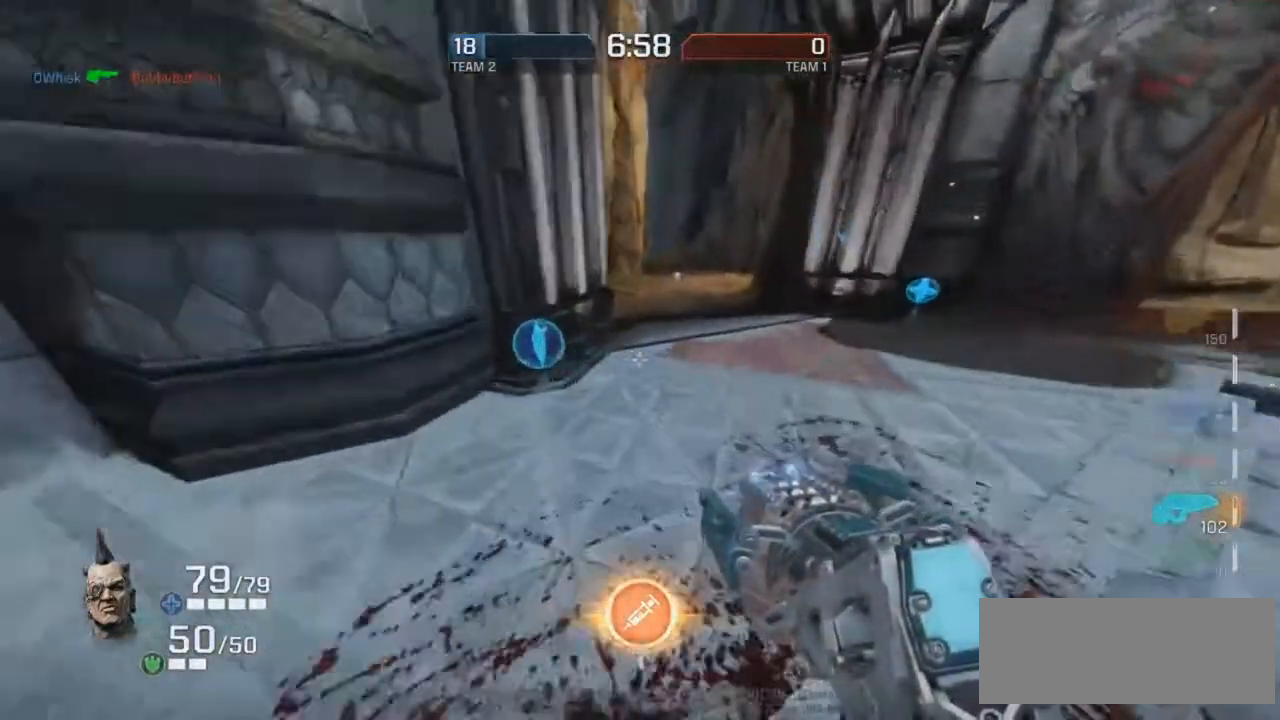
{"keys": ["d", "r"], "mouse": [], "events": [[51, "d", "up"], [84, "mouse_right", "down"], [151, "d", "down"], [370, "mouse_right", "up"]]}
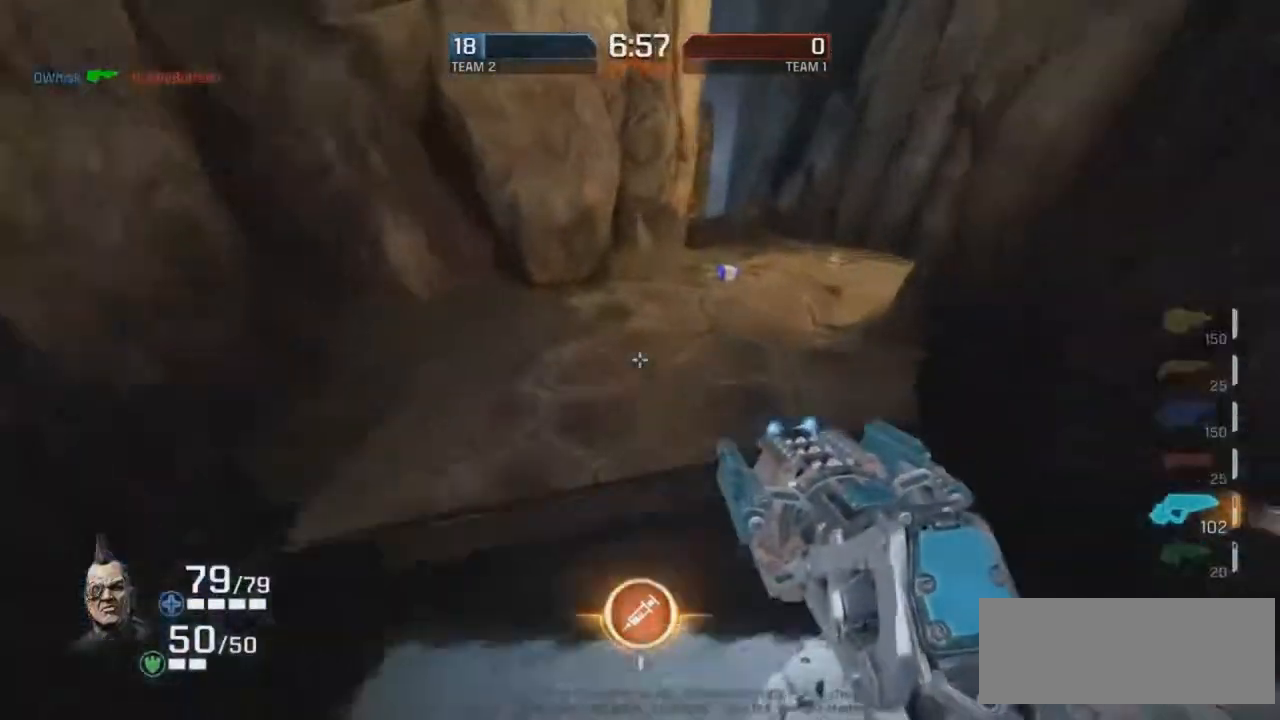
{"keys": ["g"], "mouse": ["right"], "events": [[168, "d", "up"], [219, "g", "down"], [252, "r", "up"], [286, "mouse_right", "down"]]}
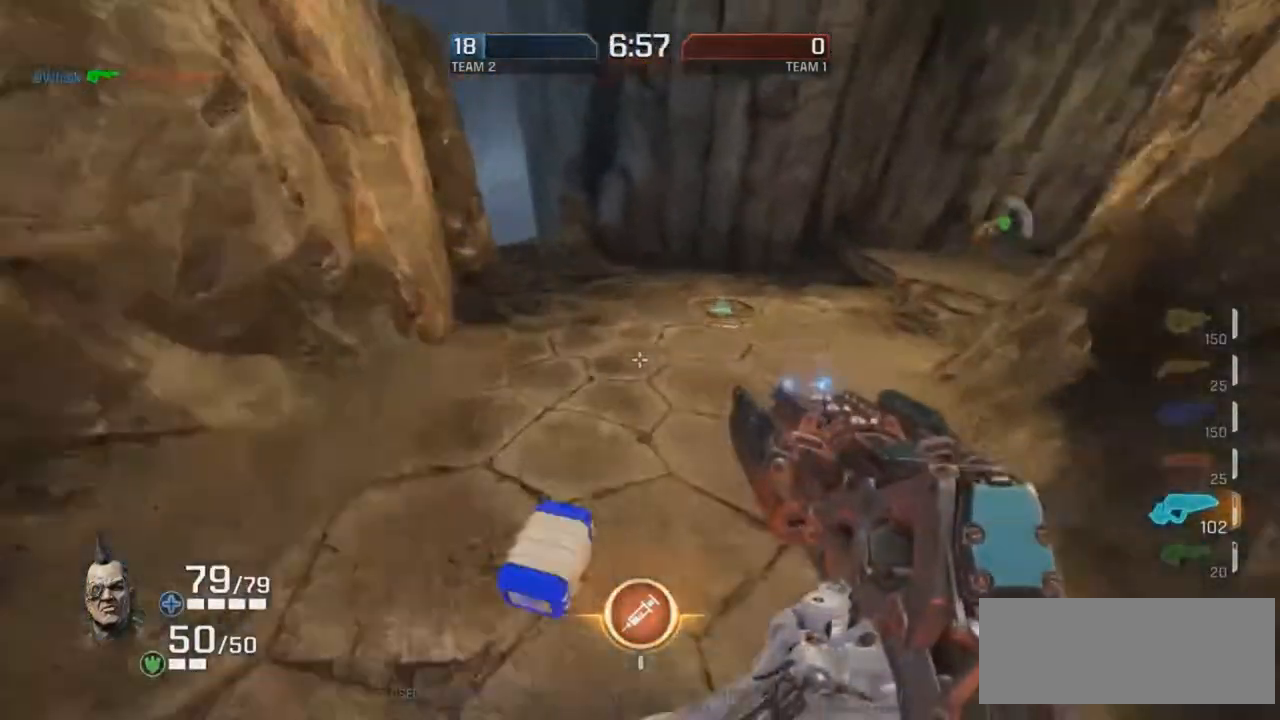
{"keys": ["g", "r"], "mouse": [], "events": [[17, "mouse_right", "up"], [420, "r", "down"]]}
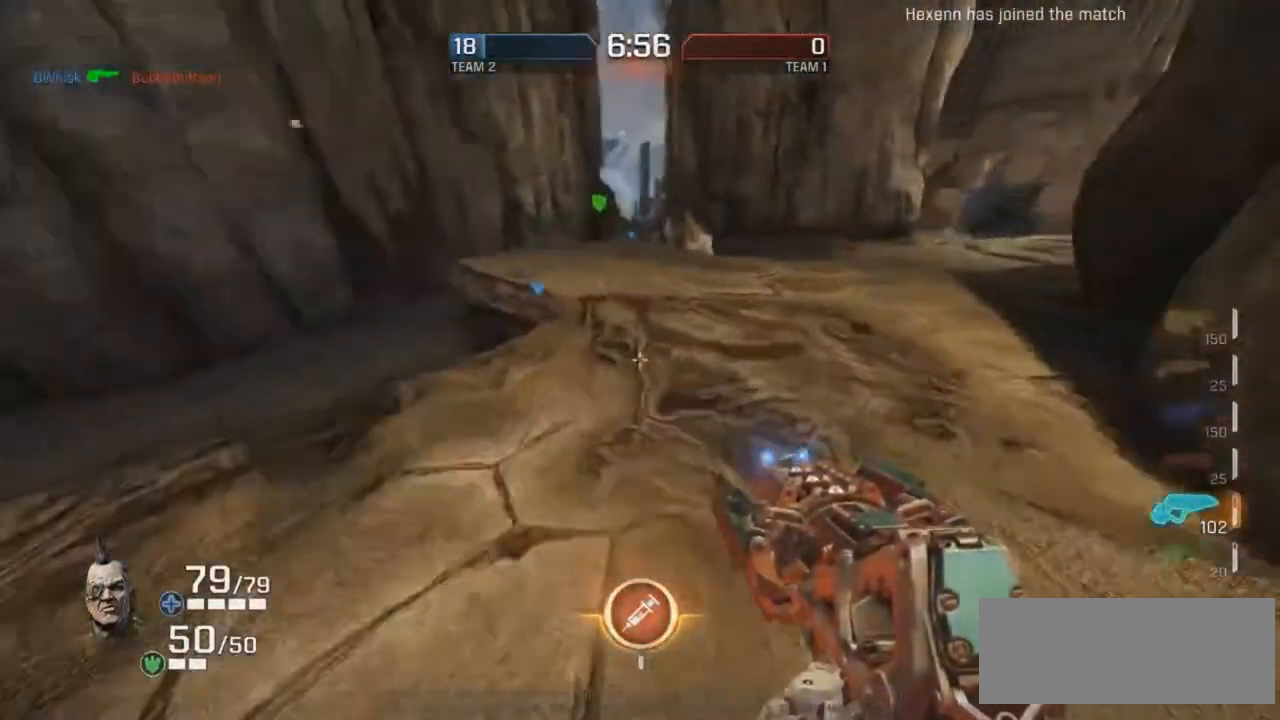
{"keys": ["g", "r"], "mouse": [], "events": [[17, "mouse_right", "down"], [252, "mouse_right", "up"]]}